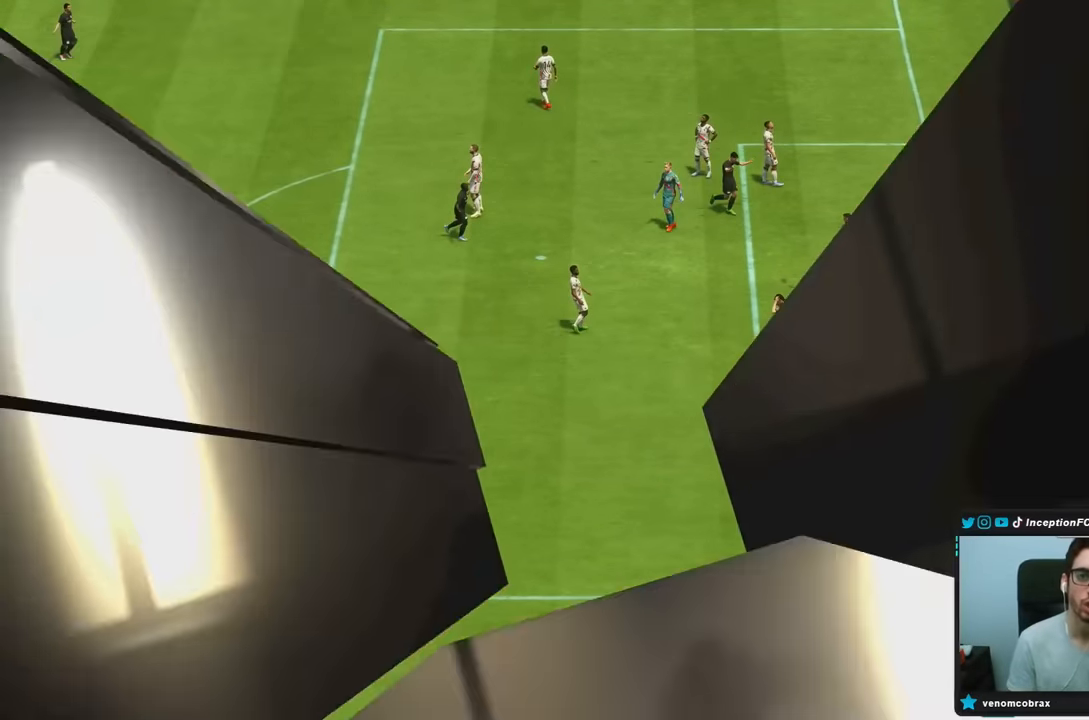
Gameplay with a controller (PlayStation layout); each line is a JSON object with the inputs held at the frame after it. "events" lists button and stick changes between this image and that frame as [ms after this image, input, new state], when the widget could be followed in between. Not read: L3 R3.
{"buttons": [], "left_stick": "center", "right_stick": "center"}
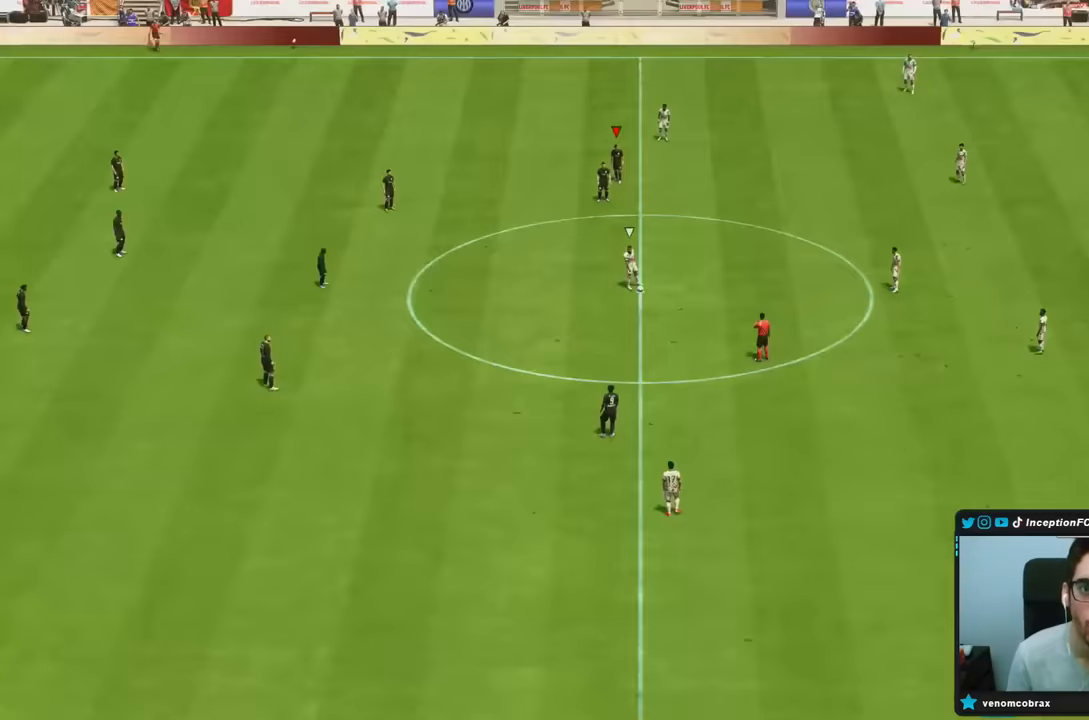
{"buttons": [], "left_stick": "center", "right_stick": "center", "events": [[334, "right_stick", "down"], [467, "right_stick", "center"]]}
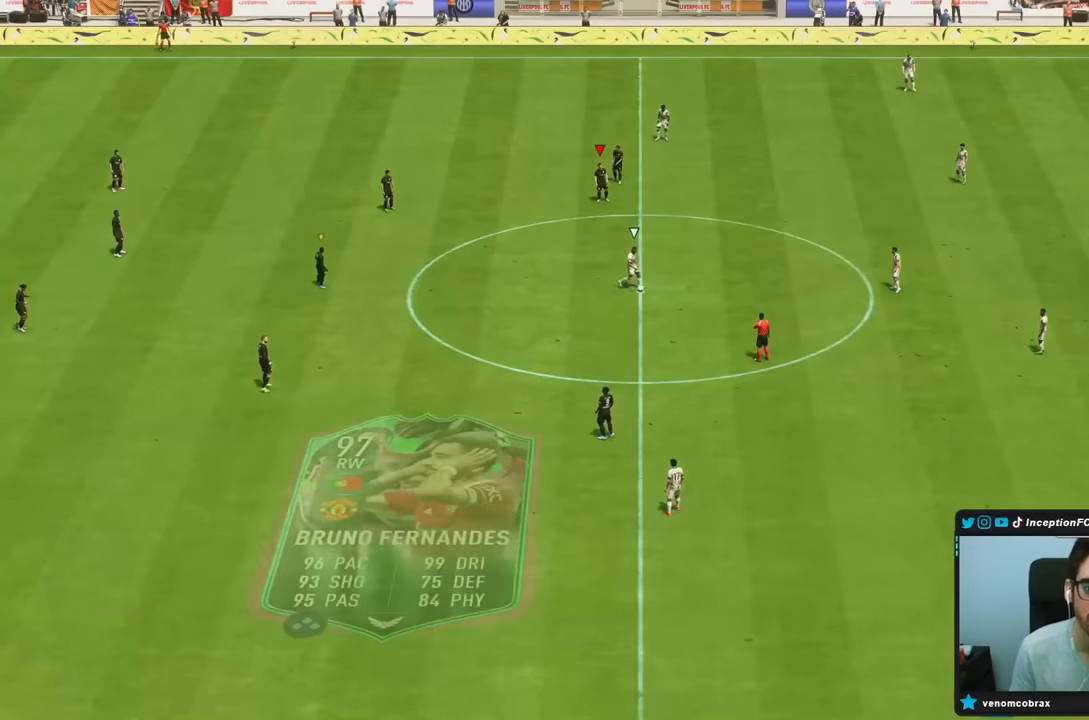
{"buttons": [], "left_stick": "right", "right_stick": "center", "events": [[34, "right_stick", "down"], [117, "left_stick", "right"], [150, "right_stick", "center"]]}
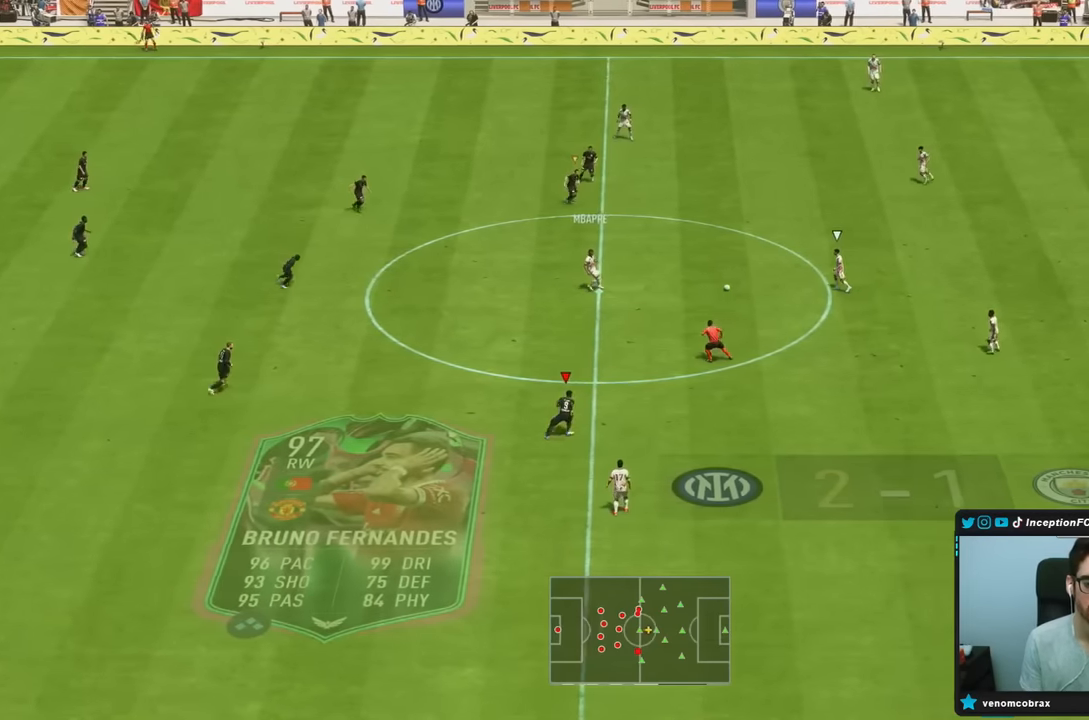
{"buttons": ["R2"], "left_stick": "right", "right_stick": "center", "events": [[150, "R2", "down"]]}
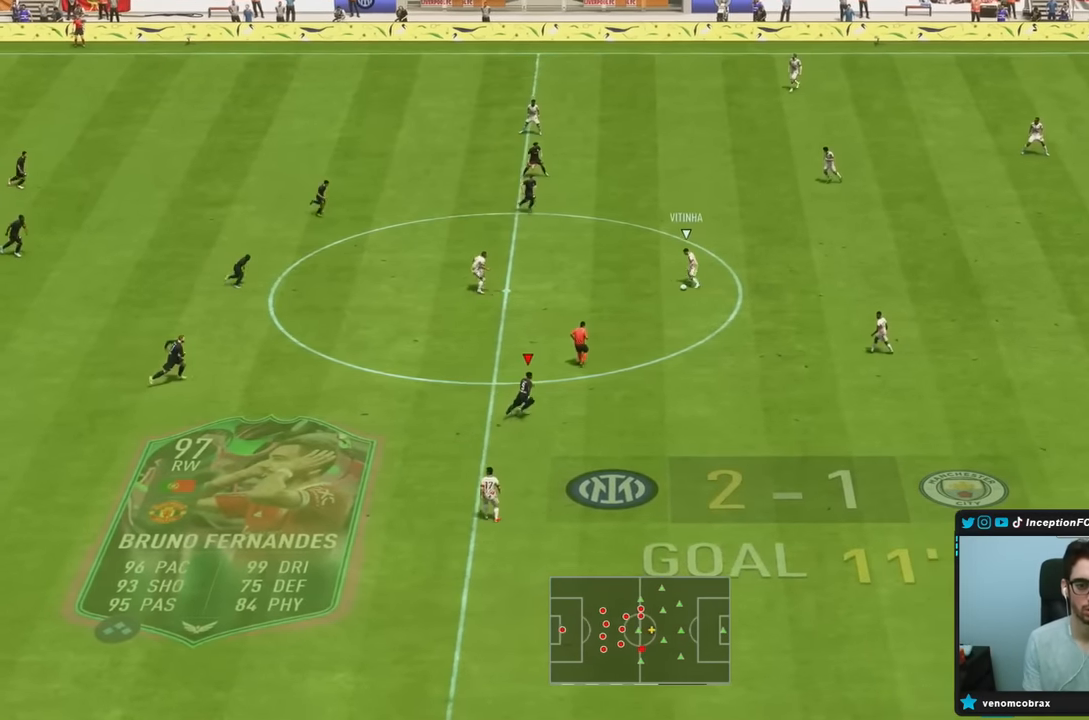
{"buttons": ["R1", "R2"], "left_stick": "down-right", "right_stick": "center", "events": [[134, "left_stick", "down-right"], [150, "right_stick", "left"], [267, "R1", "down"], [334, "right_stick", "center"]]}
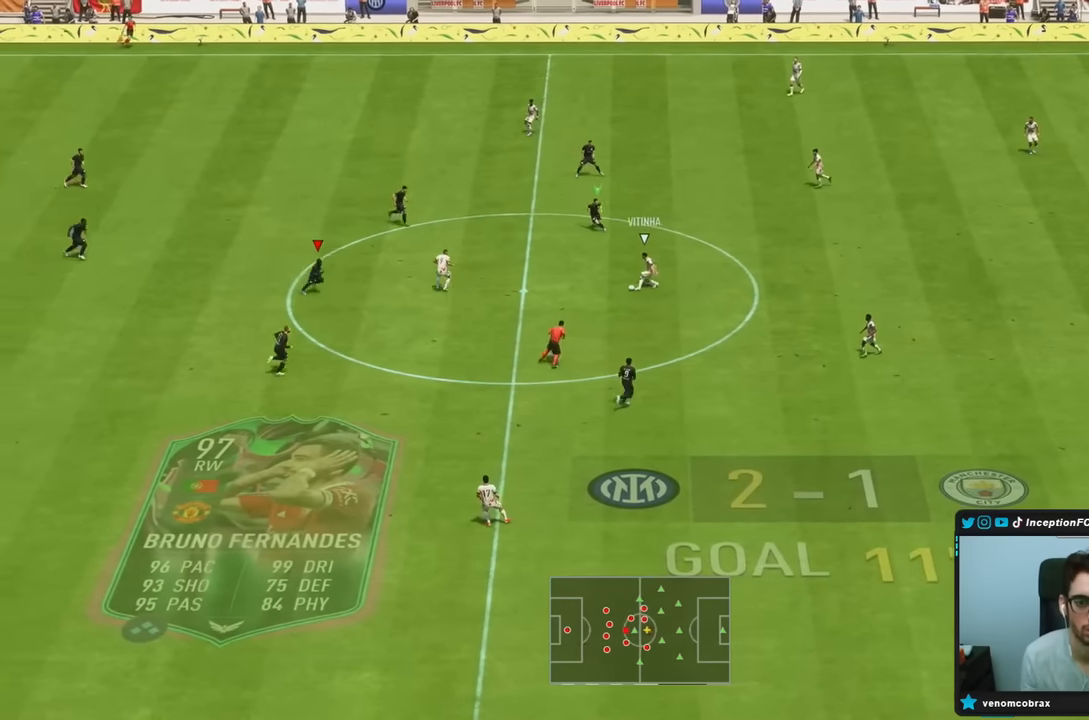
{"buttons": ["L2"], "left_stick": "right", "right_stick": "center", "events": [[34, "R1", "up"], [150, "R2", "up"], [234, "L2", "down"], [267, "left_stick", "right"]]}
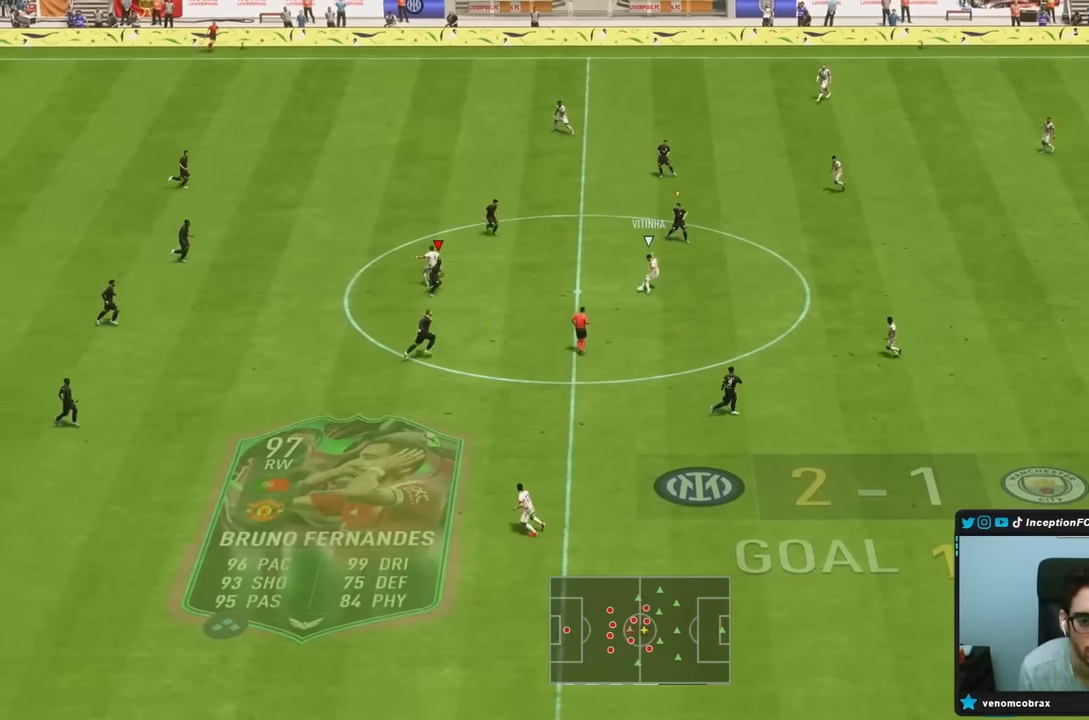
{"buttons": ["L2"], "left_stick": "left", "right_stick": "center", "events": [[267, "left_stick", "left"], [334, "left_stick", "down-left"], [467, "left_stick", "left"]]}
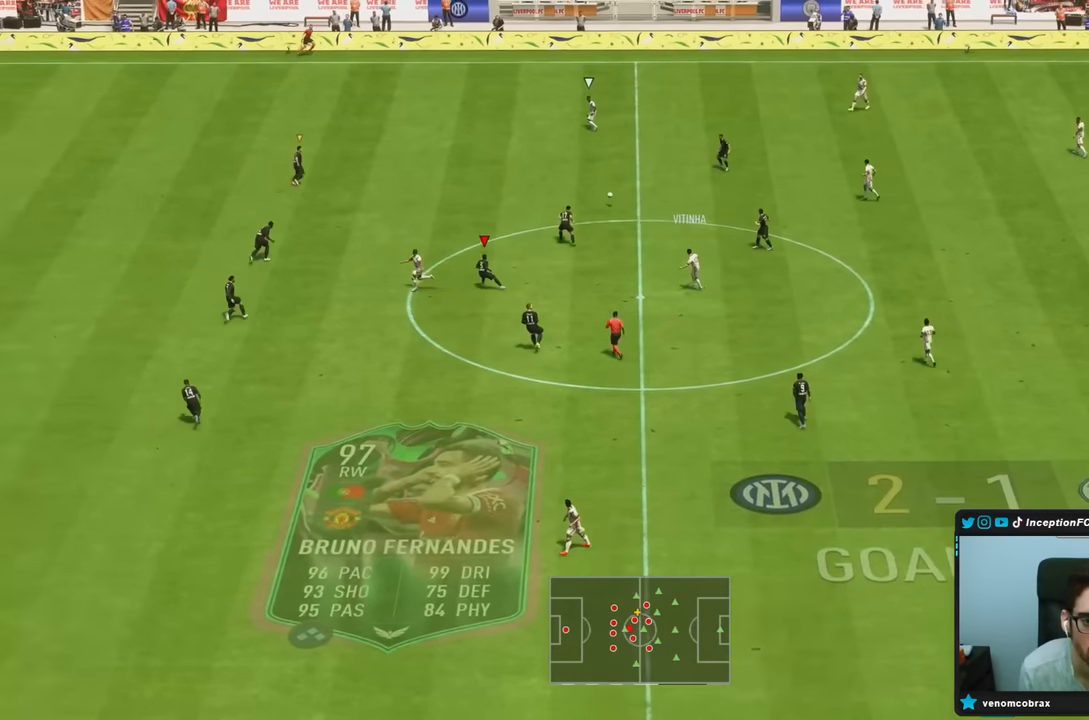
{"buttons": ["L2", "R1", "R2"], "left_stick": "left", "right_stick": "down-left", "events": [[84, "R2", "down"], [100, "left_stick", "down-left"], [167, "L2", "up"], [350, "right_stick", "down-left"], [400, "L2", "down"], [400, "left_stick", "left"], [467, "R1", "down"]]}
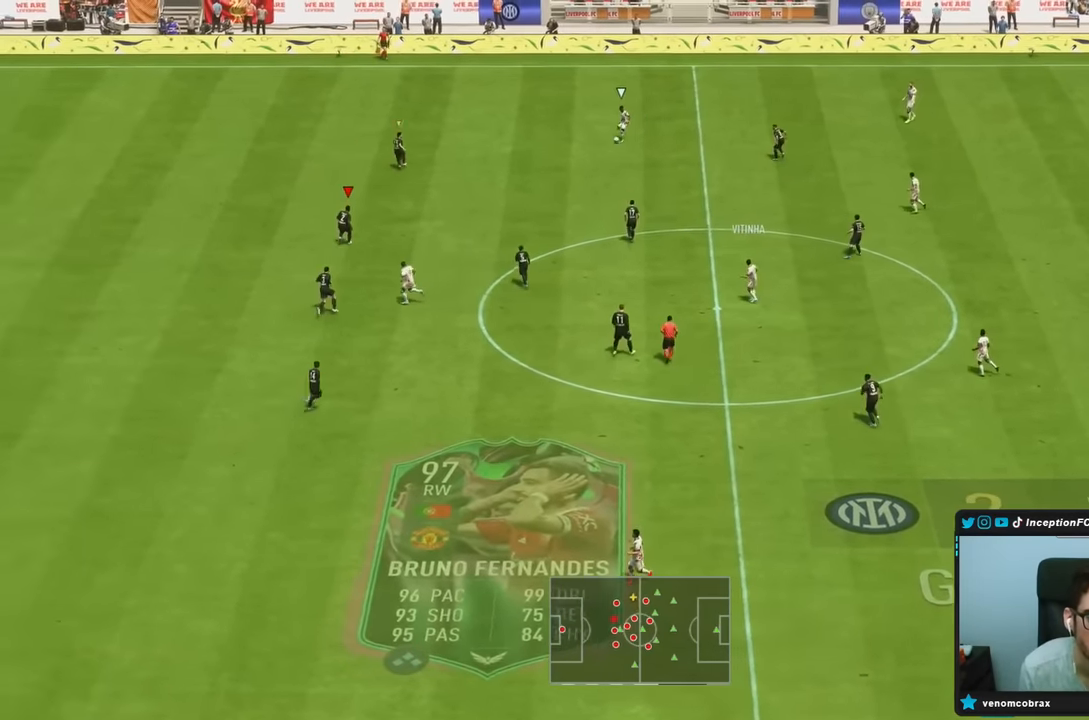
{"buttons": ["L2", "R2"], "left_stick": "down-left", "right_stick": "center", "events": [[17, "right_stick", "center"], [34, "left_stick", "down-left"], [500, "R1", "up"]]}
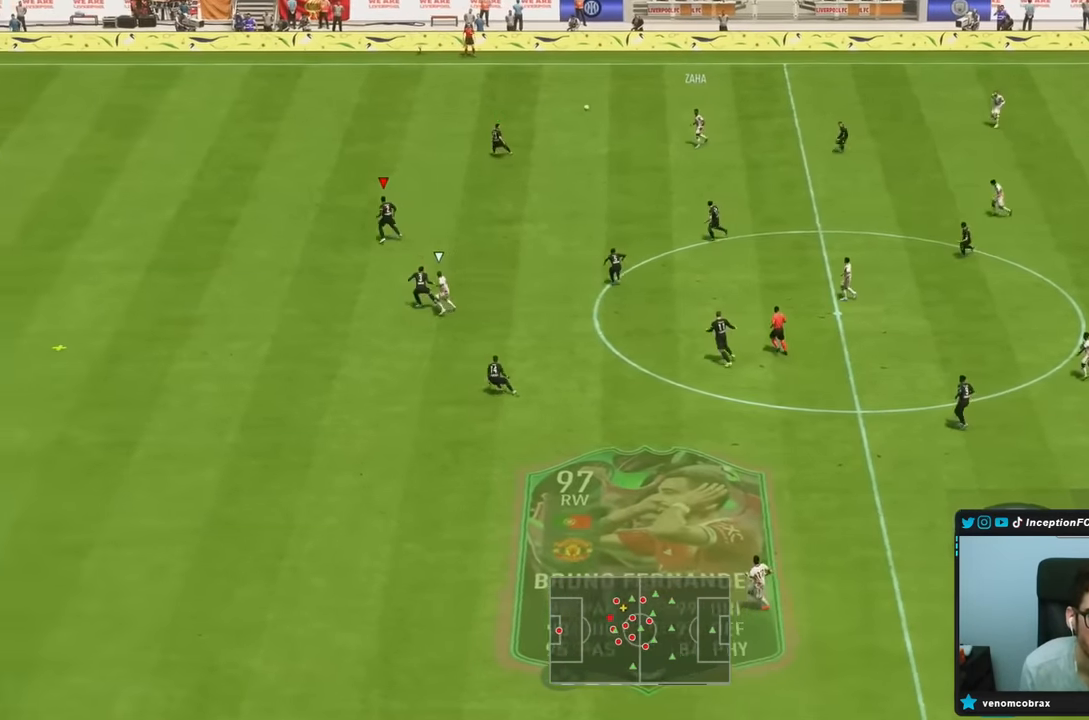
{"buttons": ["R2"], "left_stick": "down", "right_stick": "center", "events": [[34, "L2", "up"], [184, "left_stick", "down"]]}
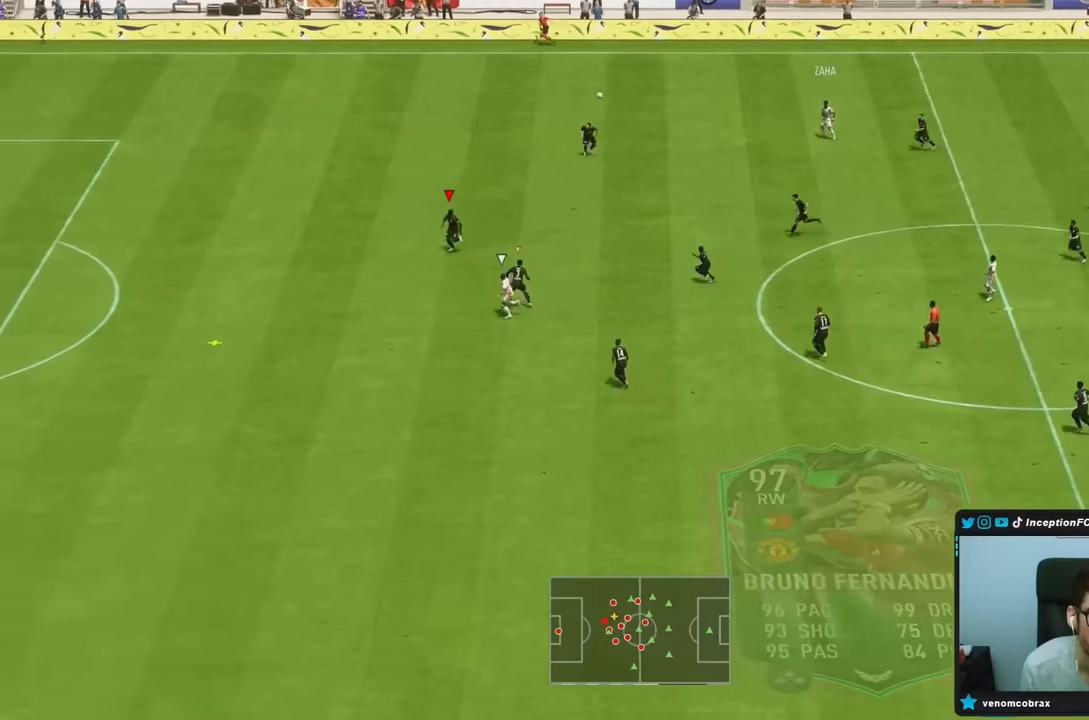
{"buttons": ["R2"], "left_stick": "down", "right_stick": "center", "events": []}
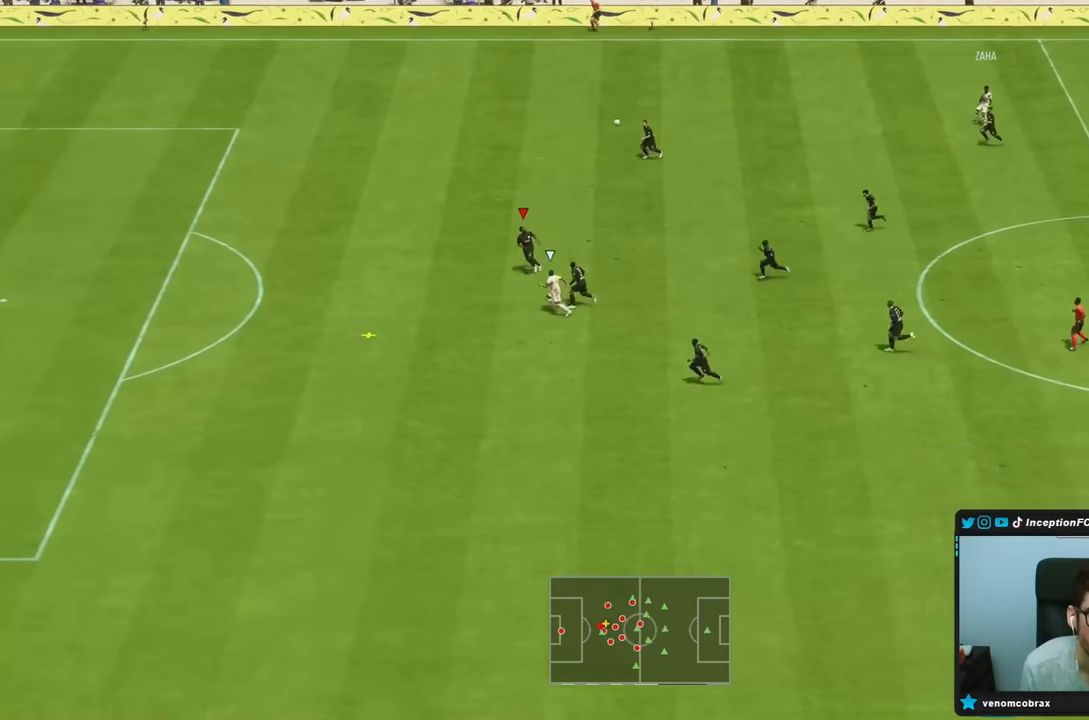
{"buttons": ["R2"], "left_stick": "down", "right_stick": "center", "events": [[16, "CIRCLE", "down"], [416, "CIRCLE", "up"]]}
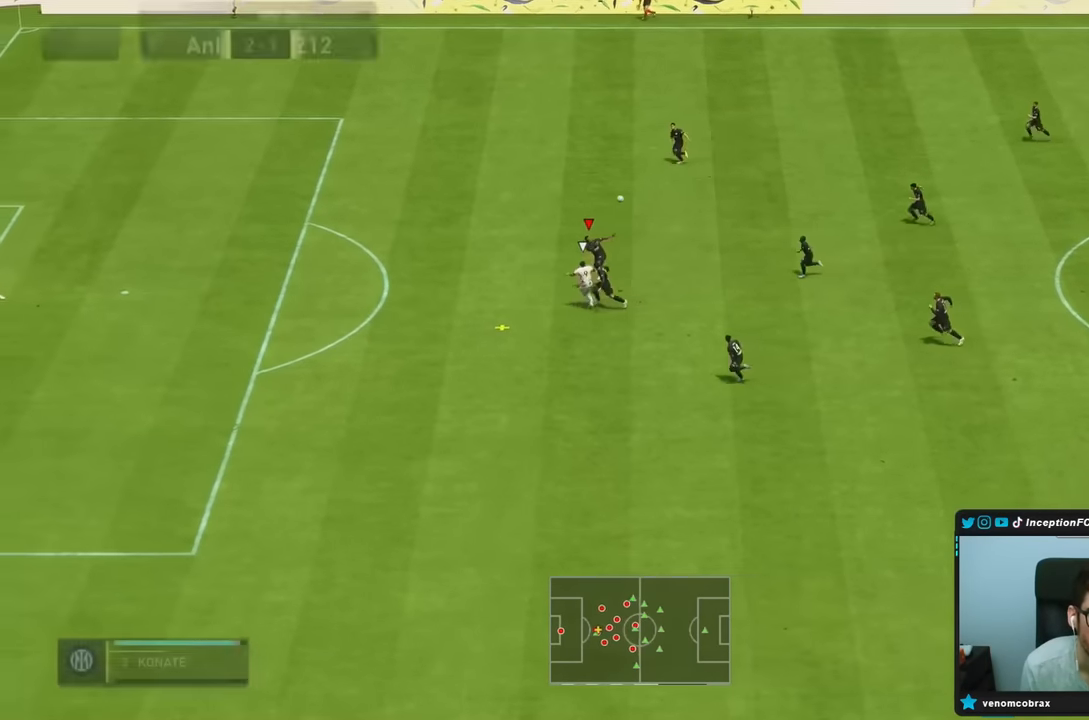
{"buttons": [], "left_stick": "down", "right_stick": "center", "events": [[166, "R2", "up"]]}
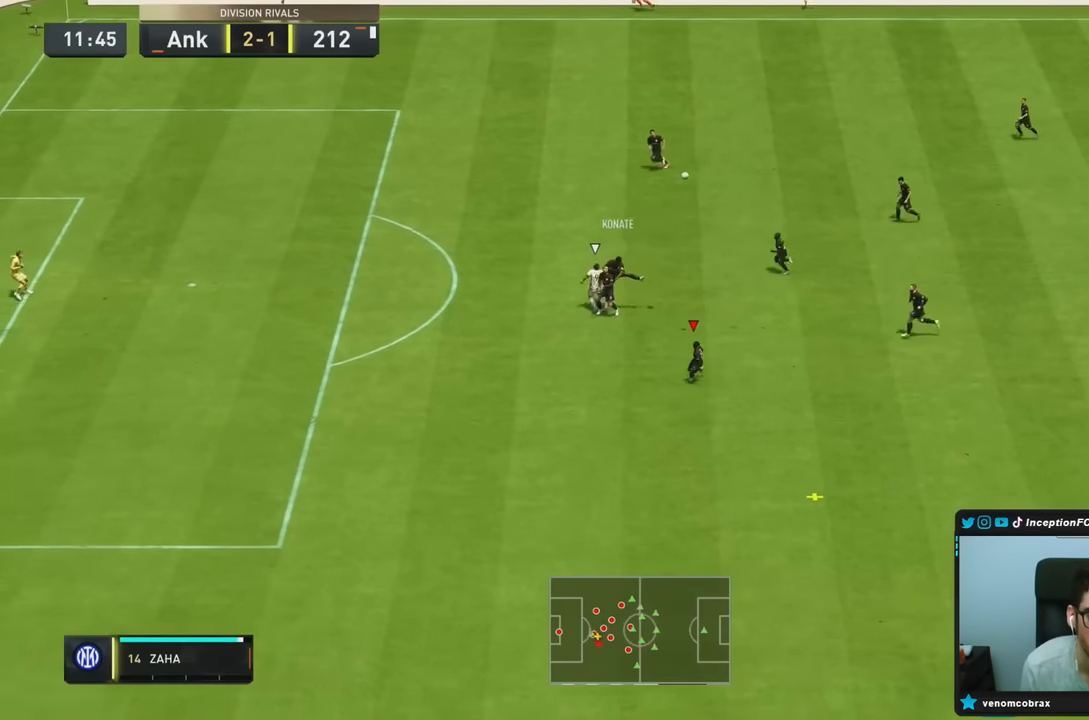
{"buttons": ["R2"], "left_stick": "down-right", "right_stick": "center", "events": [[350, "R2", "down"], [383, "left_stick", "down-right"]]}
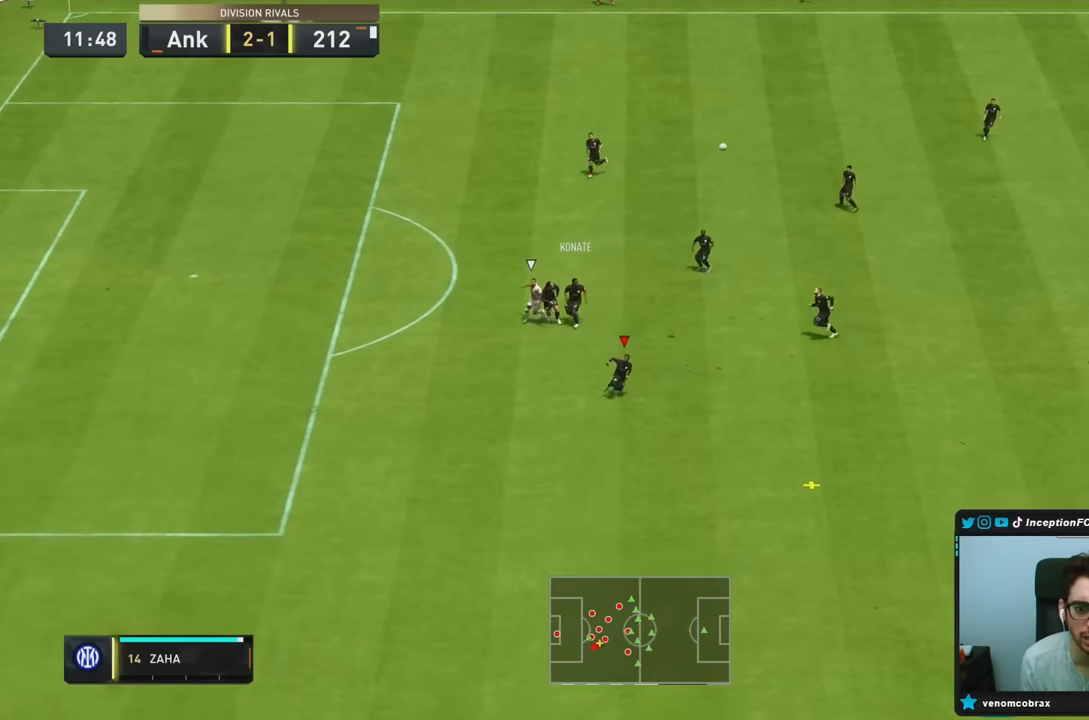
{"buttons": ["R2"], "left_stick": "down-right", "right_stick": "center", "events": []}
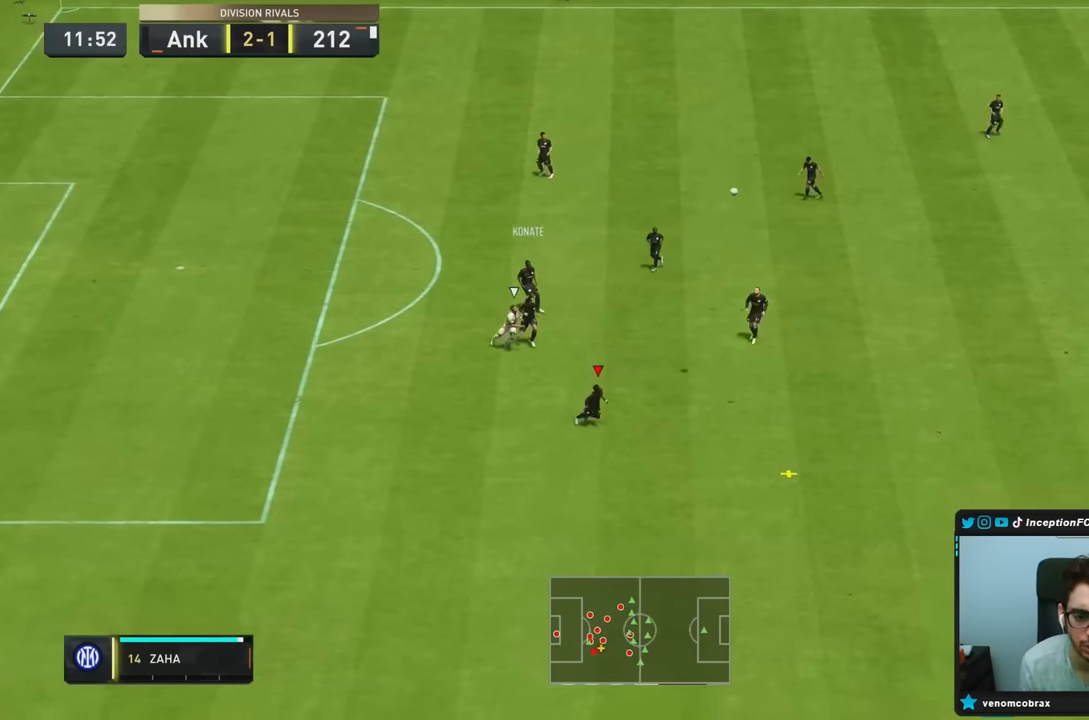
{"buttons": [], "left_stick": "right", "right_stick": "center", "events": [[50, "R2", "up"], [50, "left_stick", "right"], [300, "R2", "down"], [500, "R2", "up"]]}
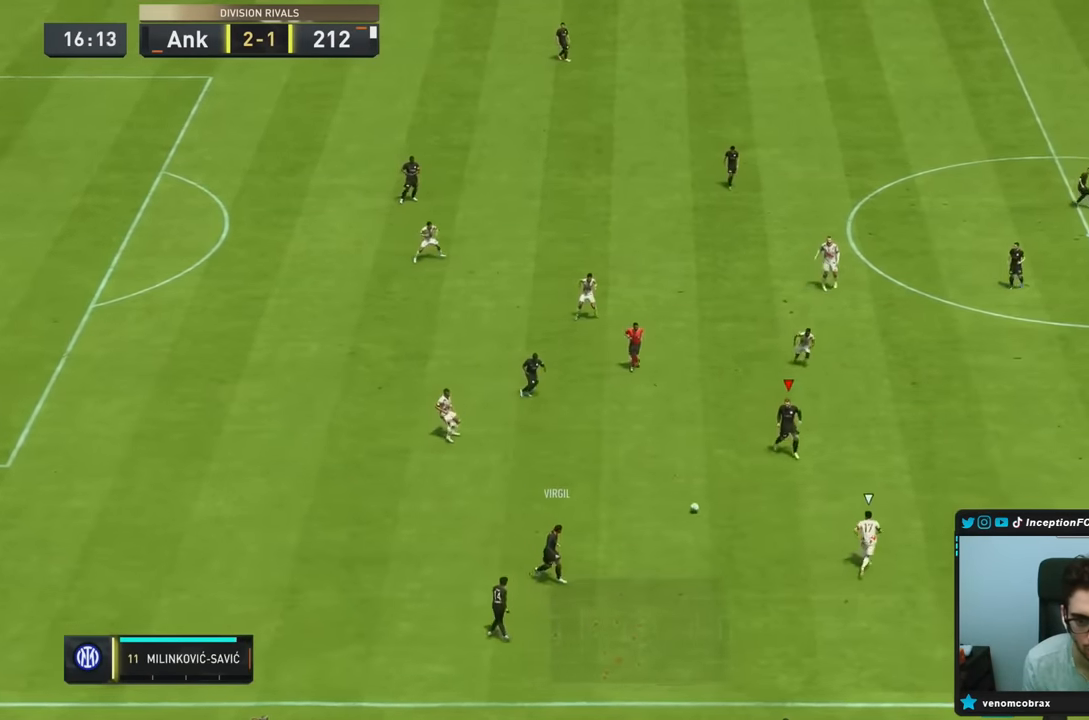
{"buttons": [], "left_stick": "down-right", "right_stick": "center", "events": [[50, "left_stick", "down-right"], [116, "CROSS", "down"], [283, "CROSS", "up"]]}
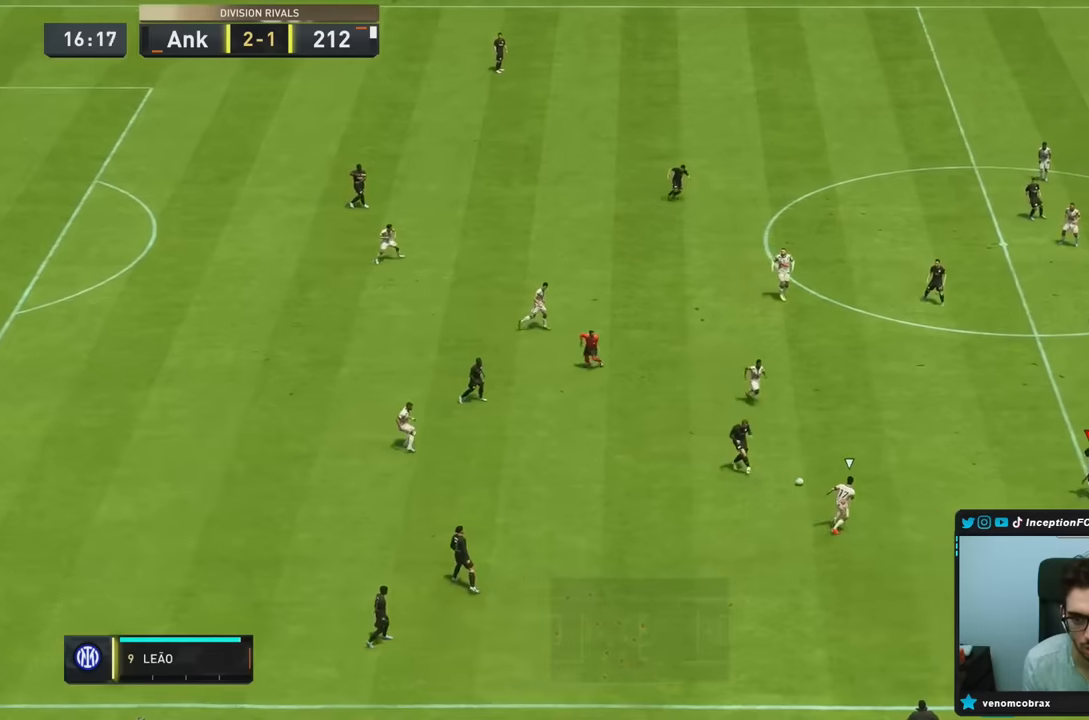
{"buttons": [], "left_stick": "down-right", "right_stick": "center", "events": [[133, "left_stick", "right"], [266, "left_stick", "up-right"], [466, "left_stick", "down-right"]]}
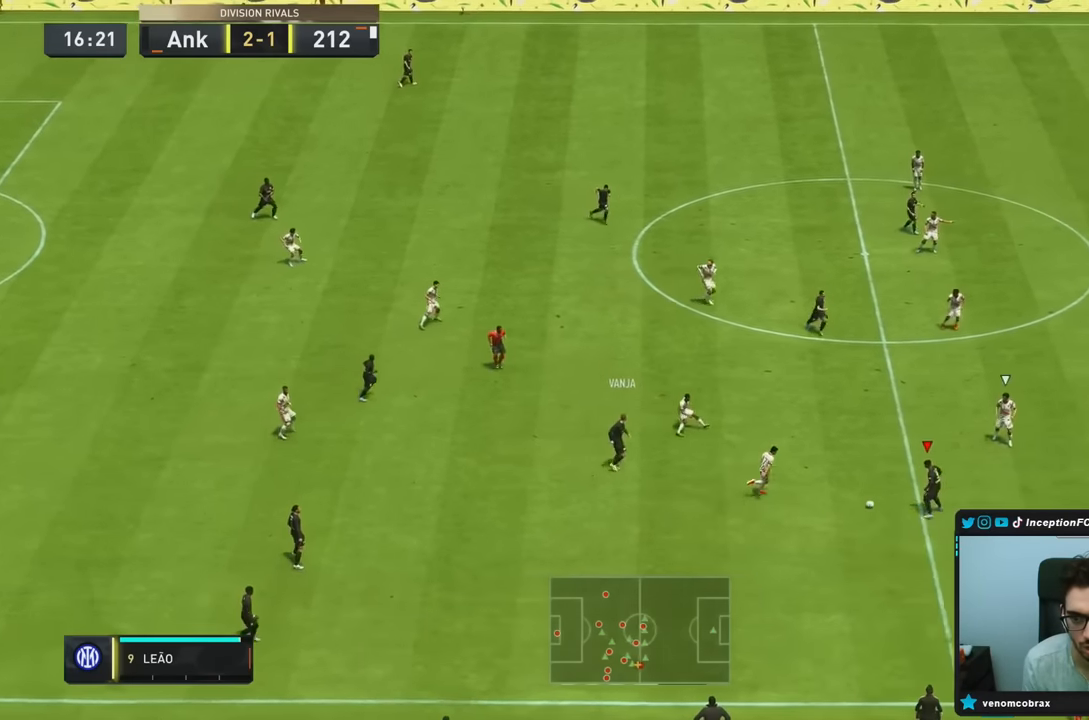
{"buttons": [], "left_stick": "down-right", "right_stick": "center", "events": []}
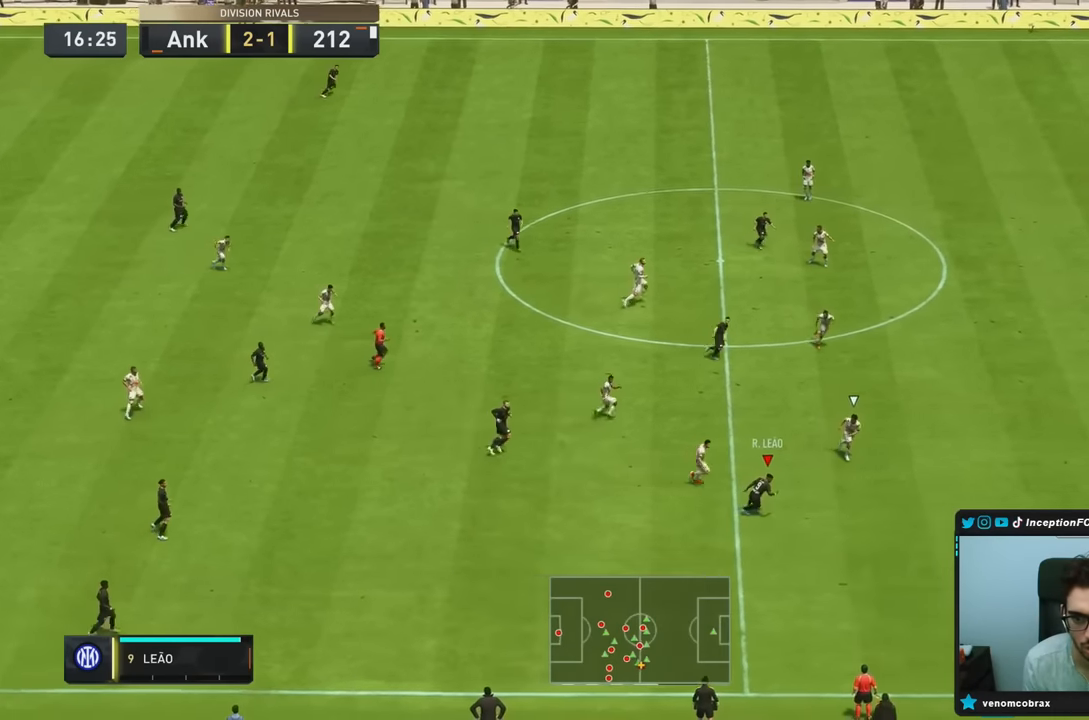
{"buttons": [], "left_stick": "center", "right_stick": "center", "events": [[50, "right_stick", "down-right"], [83, "left_stick", "center"], [166, "right_stick", "left"], [283, "right_stick", "center"]]}
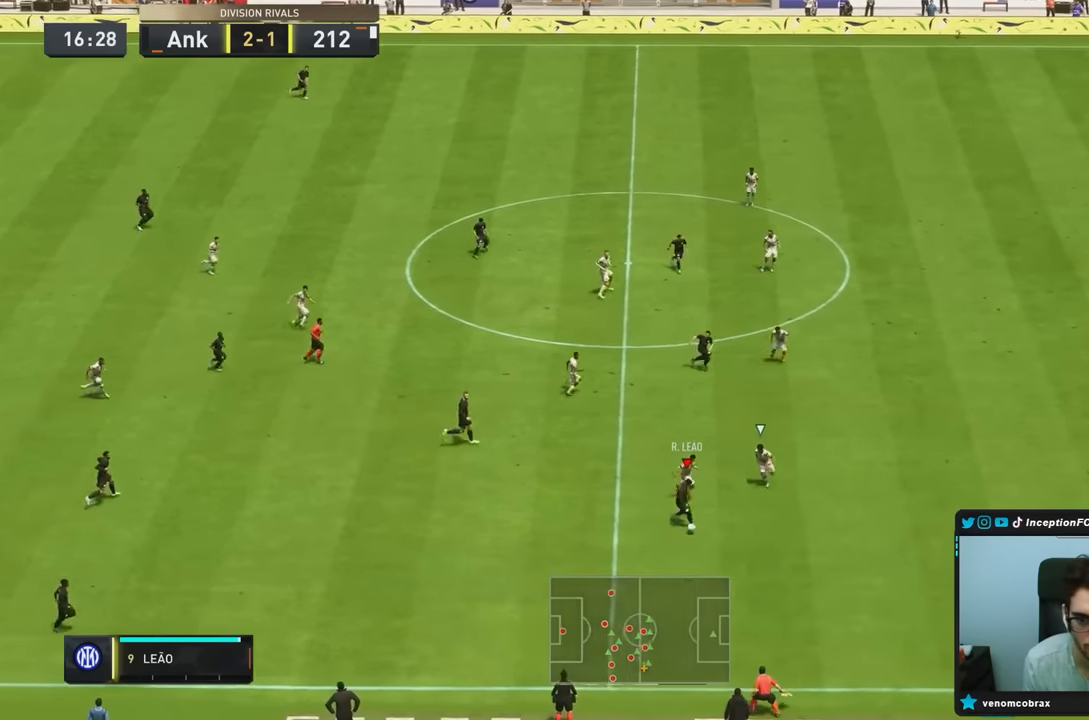
{"buttons": [], "left_stick": "down-left", "right_stick": "center", "events": [[150, "CROSS", "down"], [166, "left_stick", "down-left"], [283, "CROSS", "up"]]}
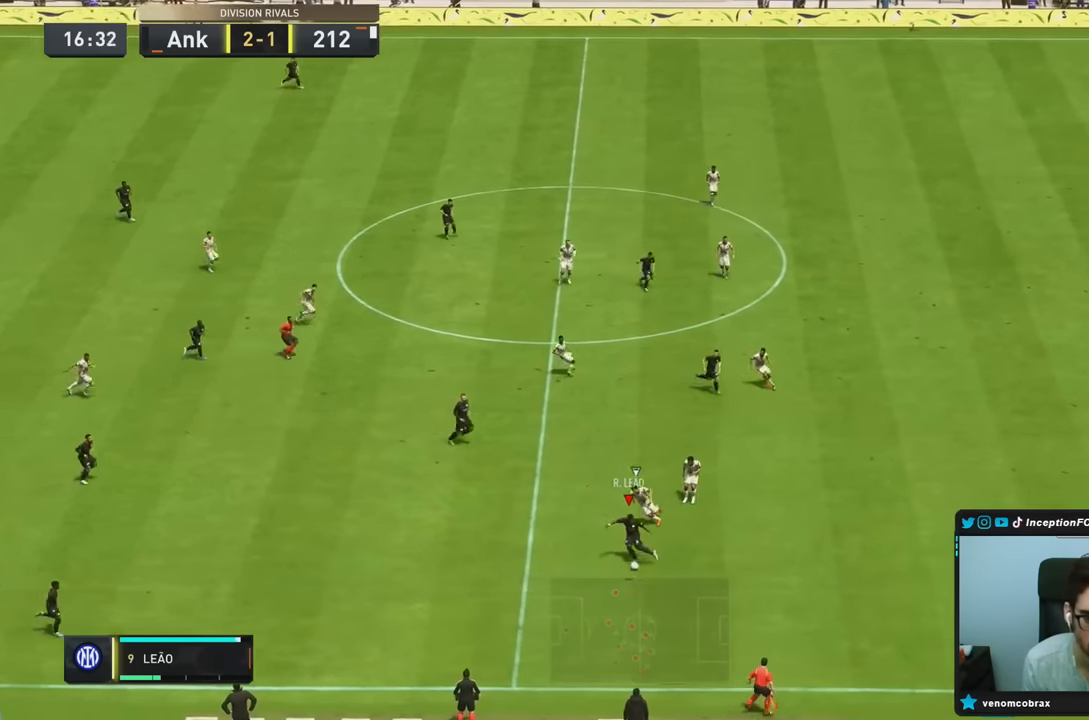
{"buttons": ["R2"], "left_stick": "down-right", "right_stick": "center", "events": [[116, "left_stick", "center"], [133, "R2", "down"], [266, "left_stick", "down-right"]]}
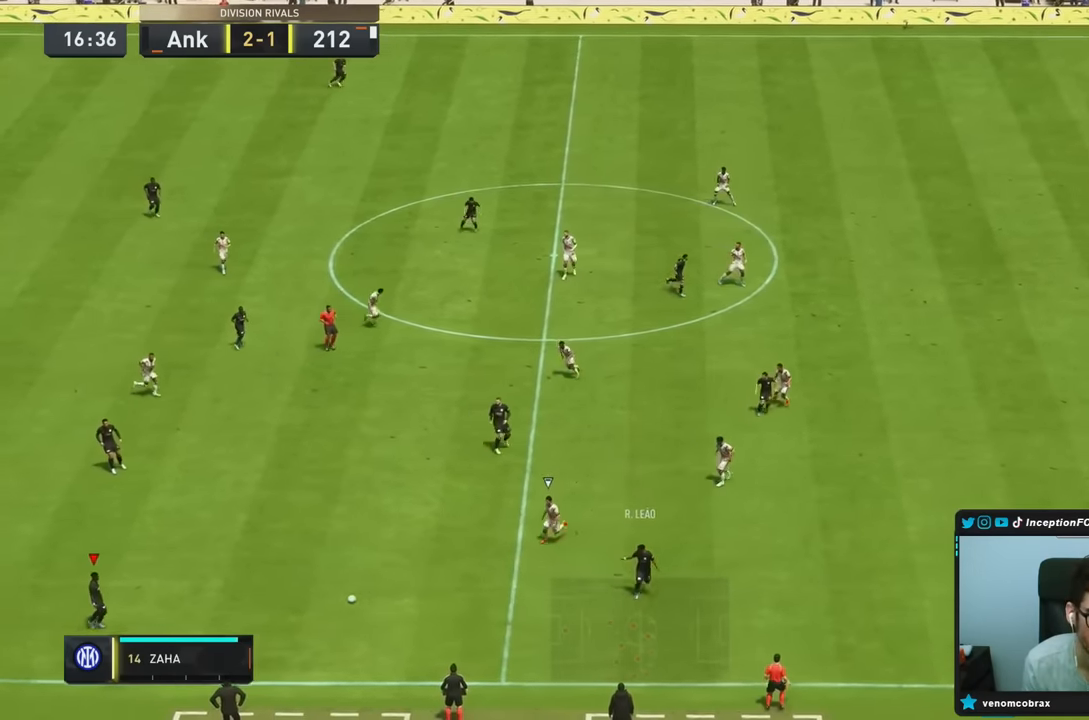
{"buttons": [], "left_stick": "down-right", "right_stick": "center", "events": [[133, "R2", "up"]]}
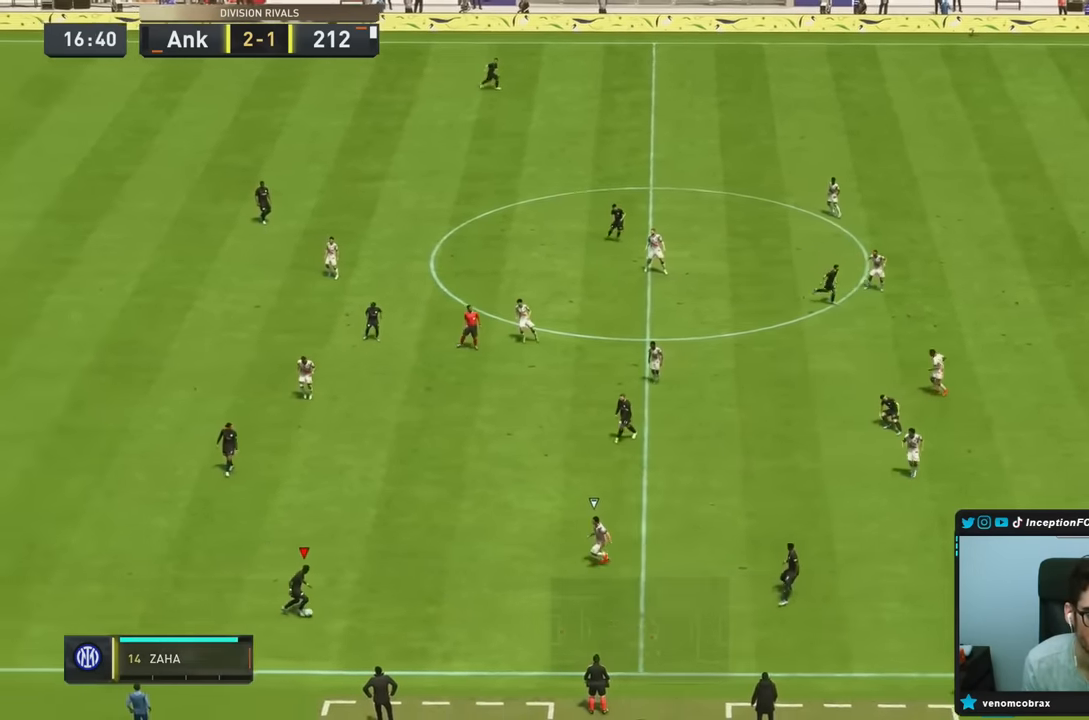
{"buttons": [], "left_stick": "down-right", "right_stick": "center", "events": [[50, "L1", "down"], [150, "L1", "up"]]}
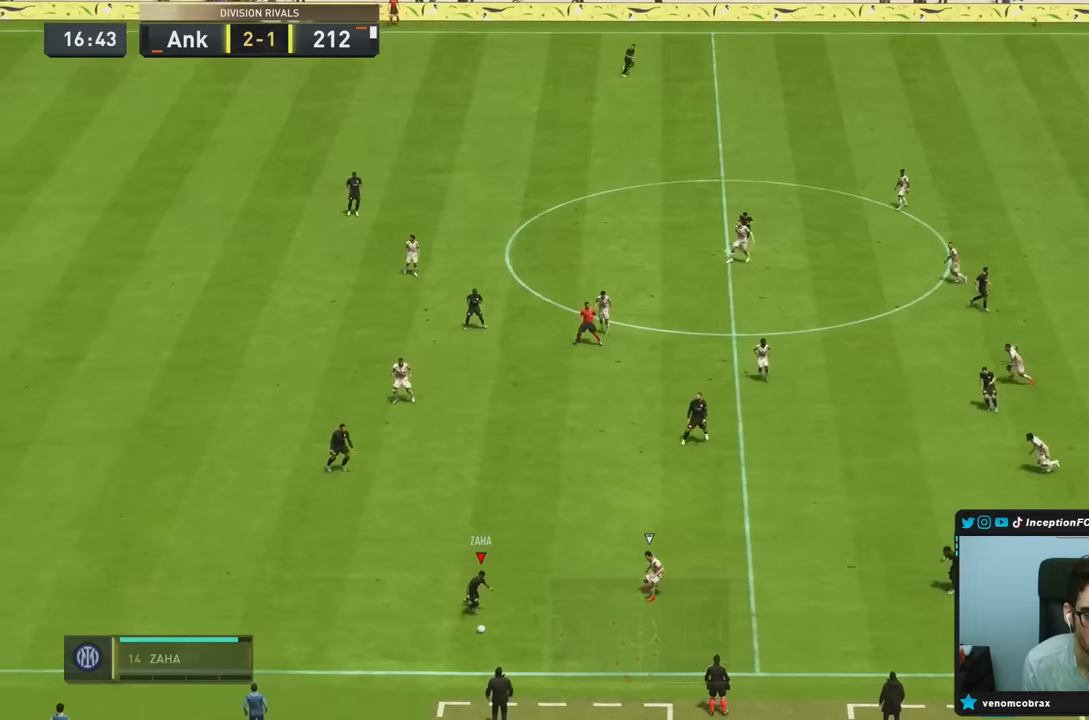
{"buttons": [], "left_stick": "down-right", "right_stick": "center", "events": [[83, "TRIANGLE", "down"], [300, "TRIANGLE", "up"]]}
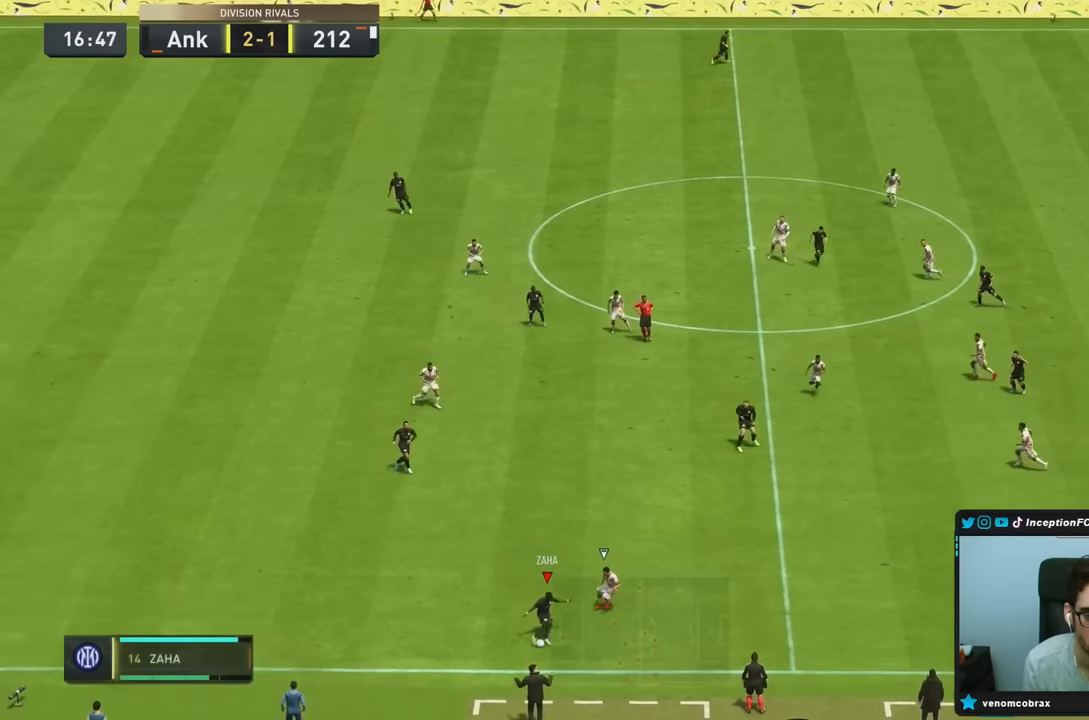
{"buttons": ["R2"], "left_stick": "down-right", "right_stick": "center", "events": [[116, "R2", "down"]]}
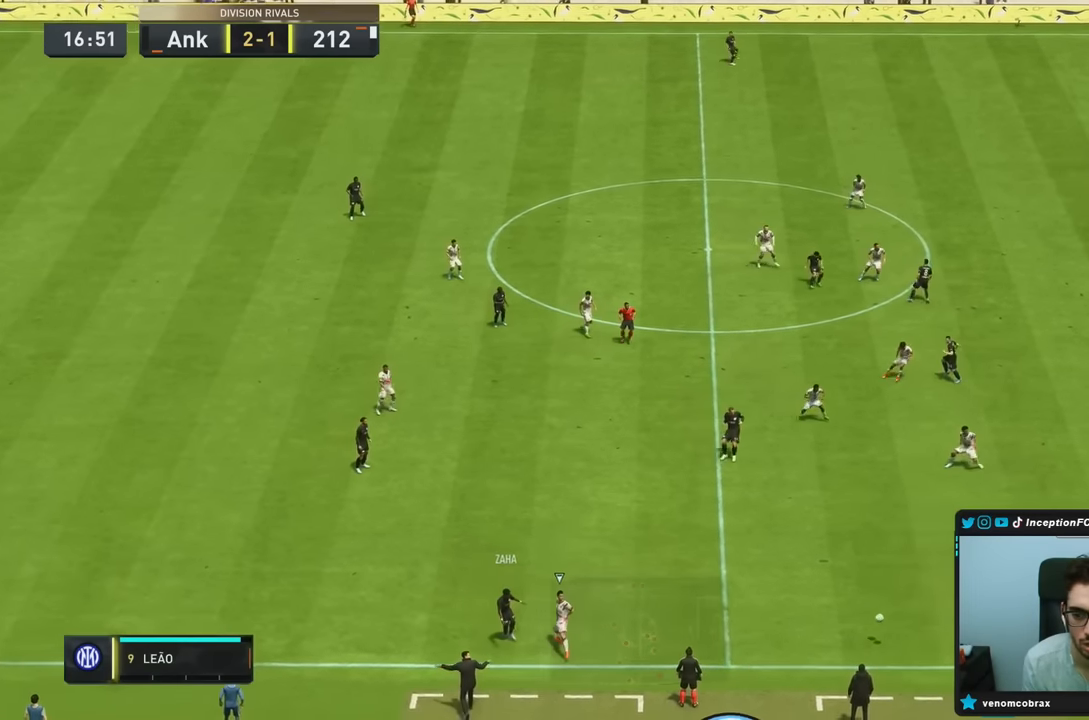
{"buttons": ["R2"], "left_stick": "right", "right_stick": "center", "events": [[133, "left_stick", "right"]]}